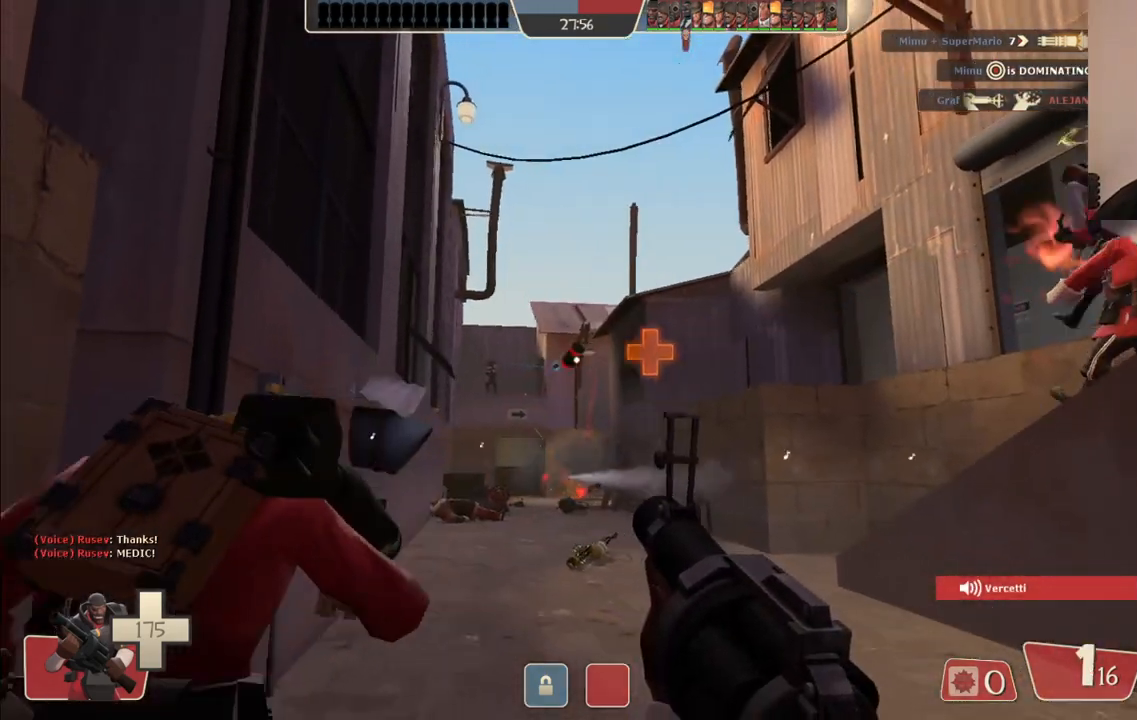
Gameplay with a controller (PlayStation layout); each line is a JSON object with the inputs held at the frame after it. "events" lists button and stick changes between this image and that frame as [ms after this image, input, new state], when the widget could be followed in between.
{"buttons": ["SQUARE"], "left_stick": "down-right", "right_stick": "center", "events": [[83, "SQUARE", "up"], [167, "SQUARE", "down"], [250, "SQUARE", "up"], [317, "SQUARE", "down"], [383, "SQUARE", "up"], [467, "SQUARE", "down"]]}
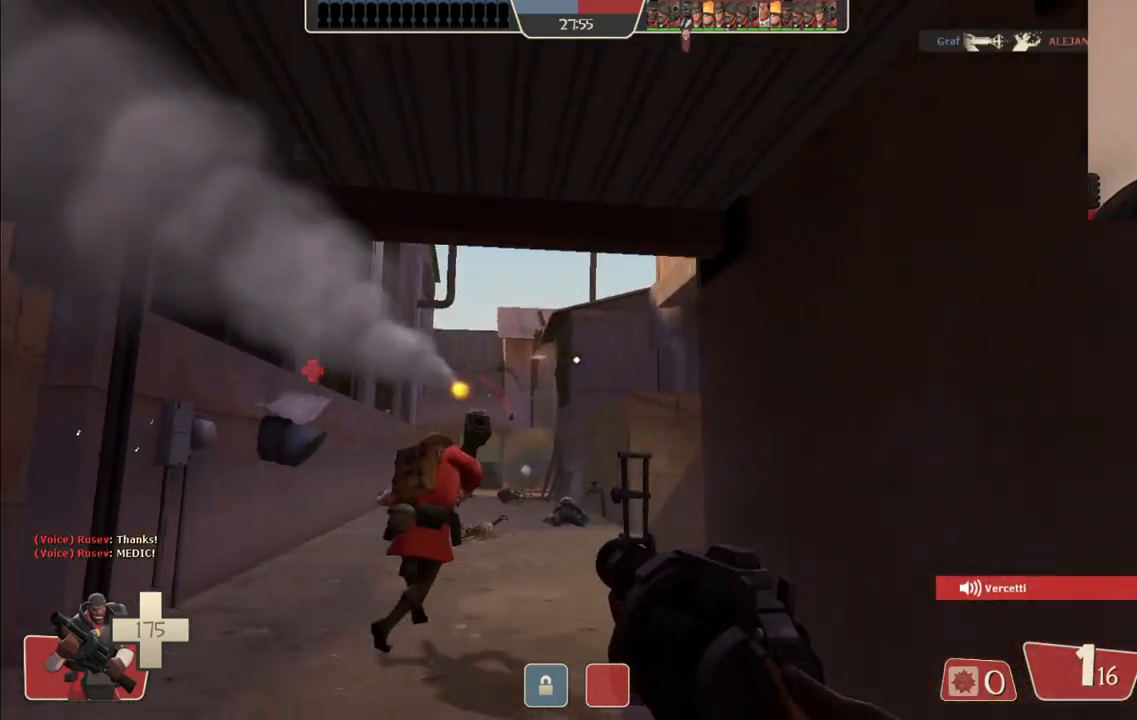
{"buttons": [], "left_stick": "up", "right_stick": "center", "events": [[50, "SQUARE", "up"], [50, "left_stick", "up-right"], [133, "SQUARE", "down"], [217, "left_stick", "up-left"], [250, "SQUARE", "up"], [483, "left_stick", "up"]]}
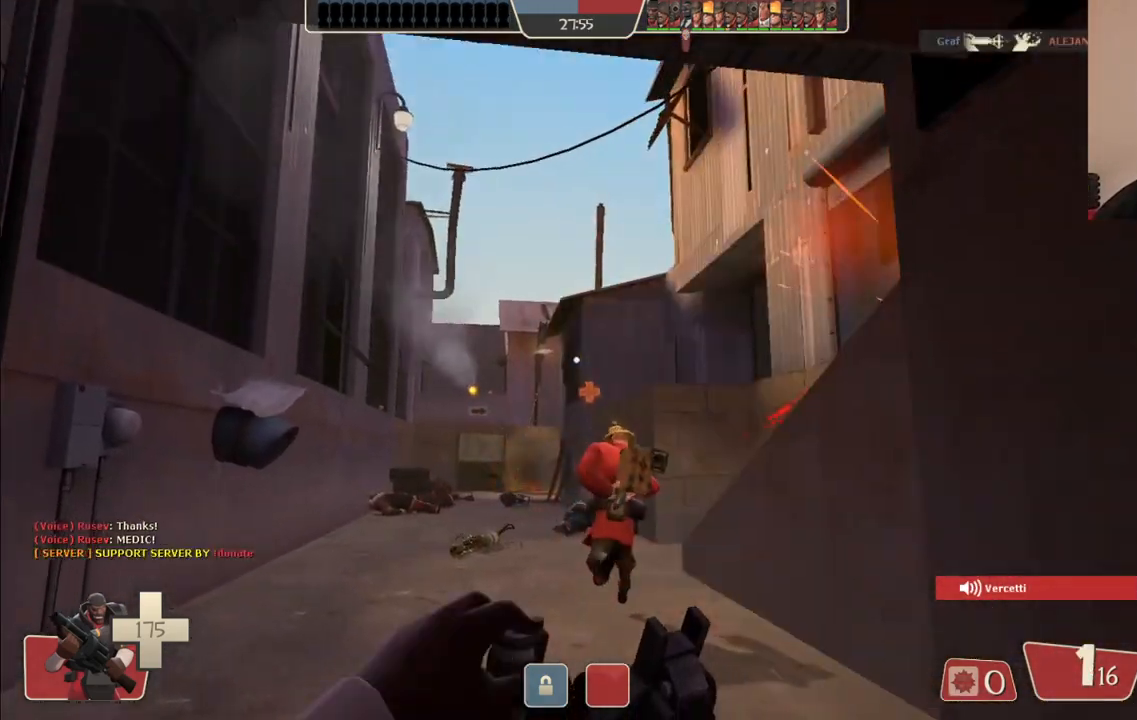
{"buttons": [], "left_stick": "up", "right_stick": "center", "events": []}
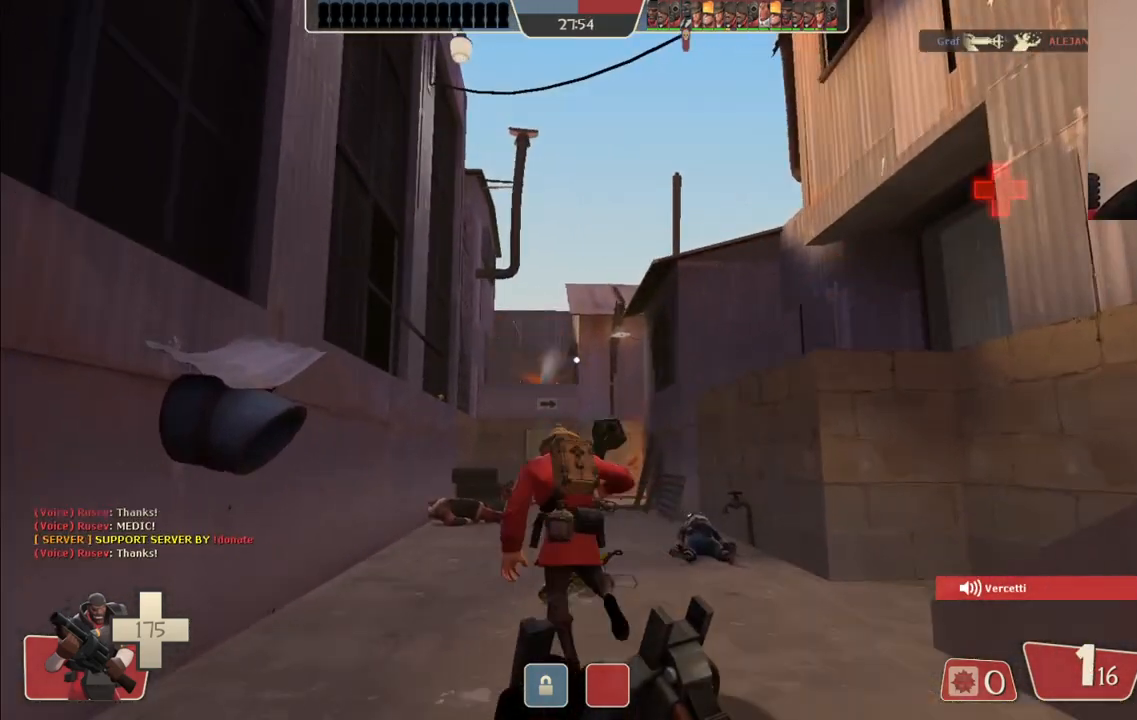
{"buttons": [], "left_stick": "up", "right_stick": "center", "events": []}
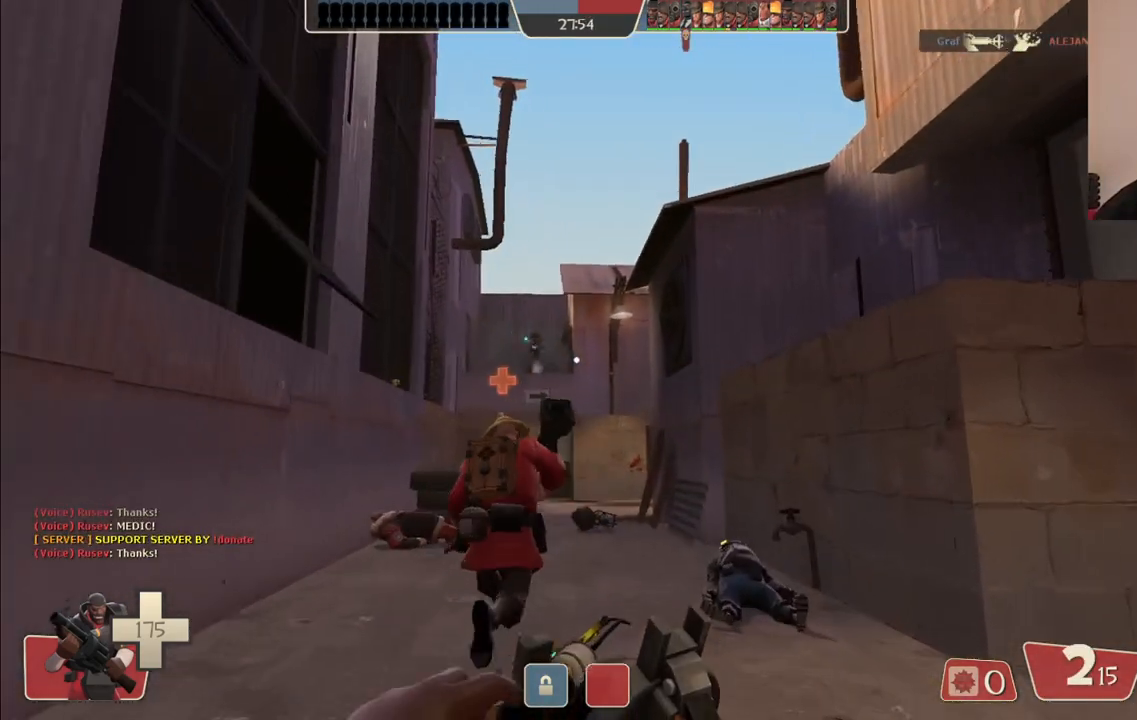
{"buttons": [], "left_stick": "up", "right_stick": "center", "events": []}
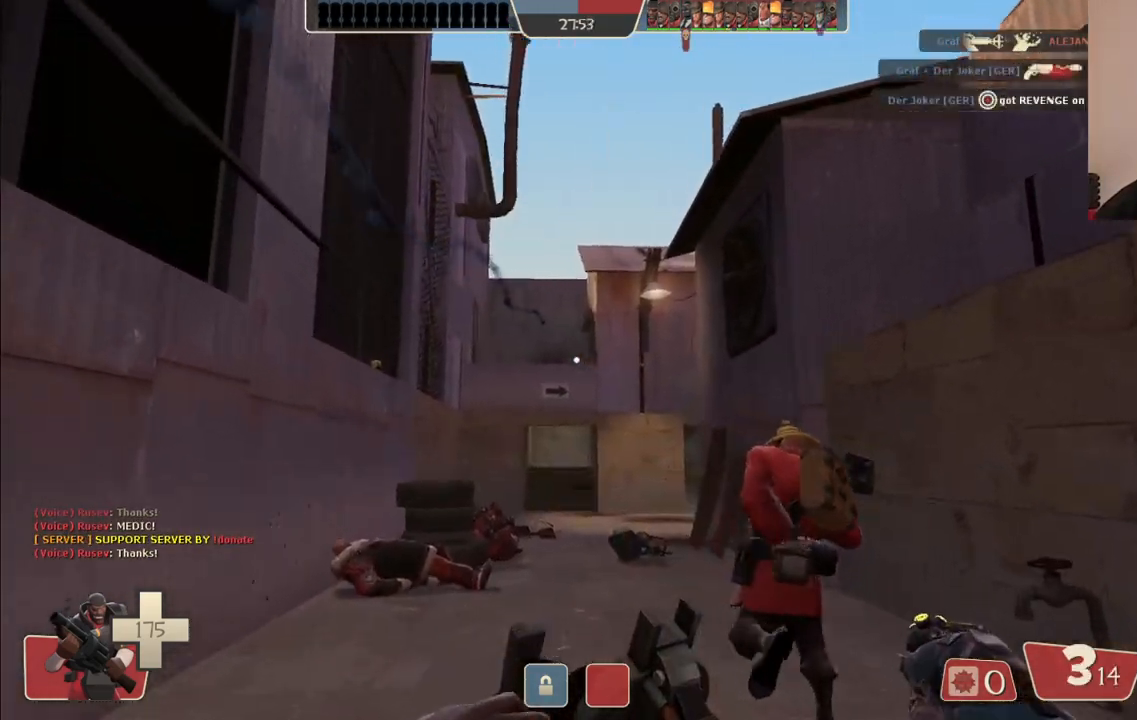
{"buttons": ["R2"], "left_stick": "up", "right_stick": "center", "events": [[333, "R2", "down"]]}
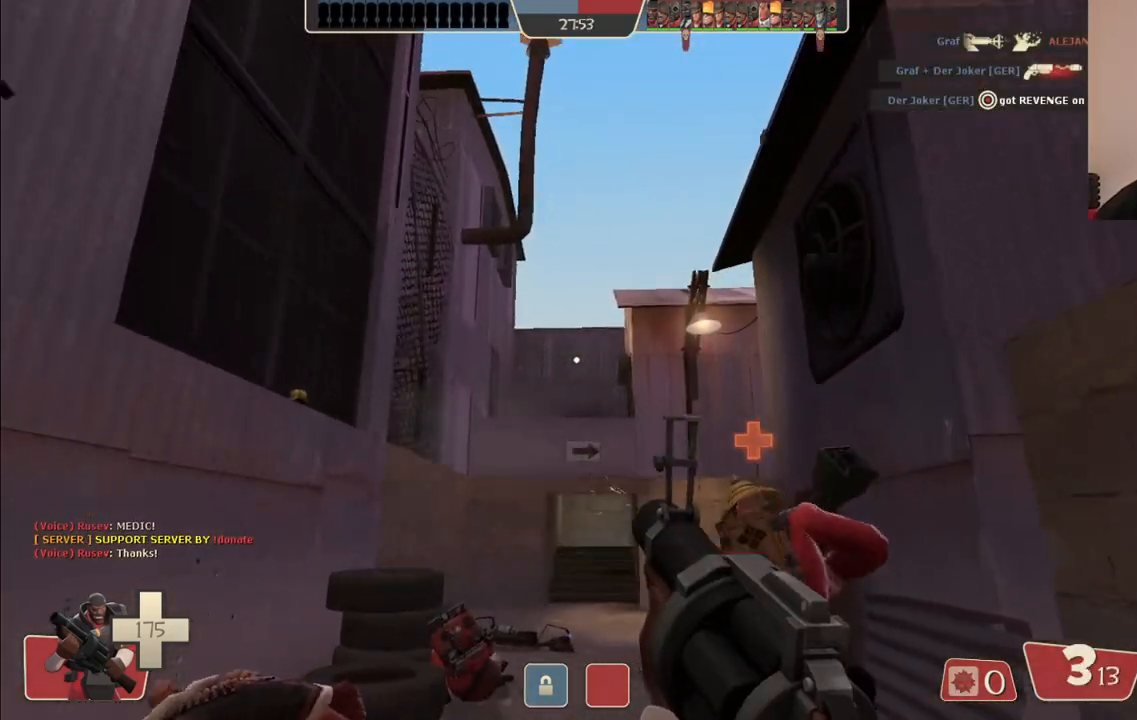
{"buttons": ["R2"], "left_stick": "down", "right_stick": "center", "events": [[417, "left_stick", "down"]]}
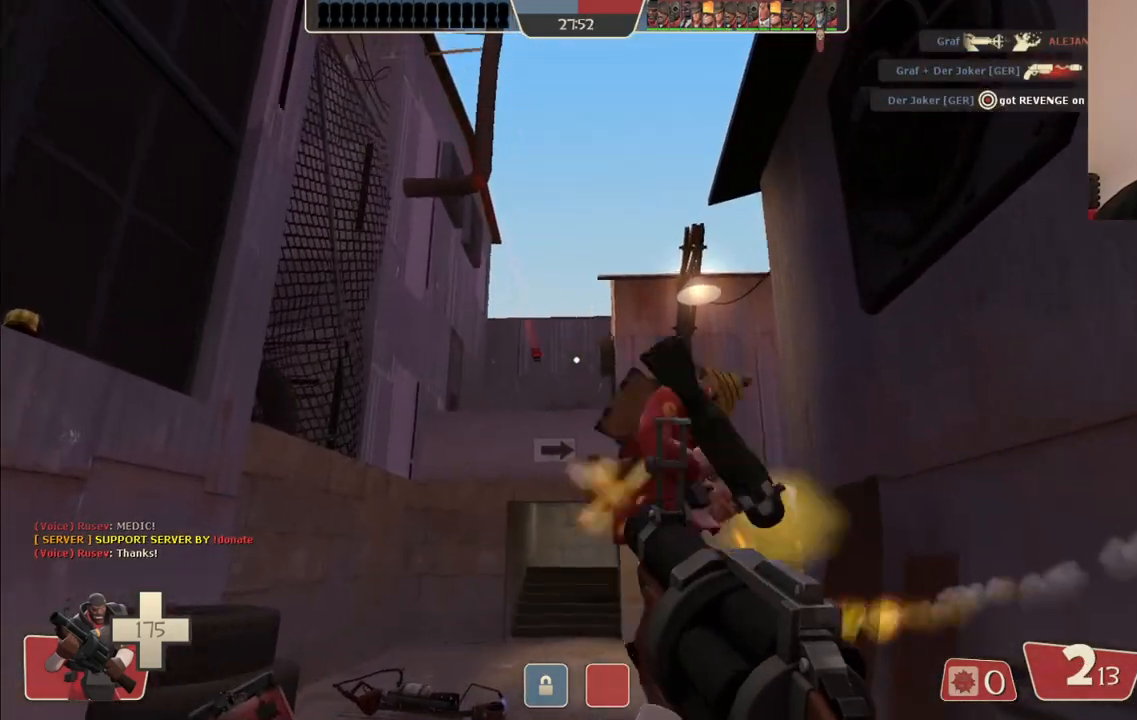
{"buttons": ["R2"], "left_stick": "down", "right_stick": "center", "events": []}
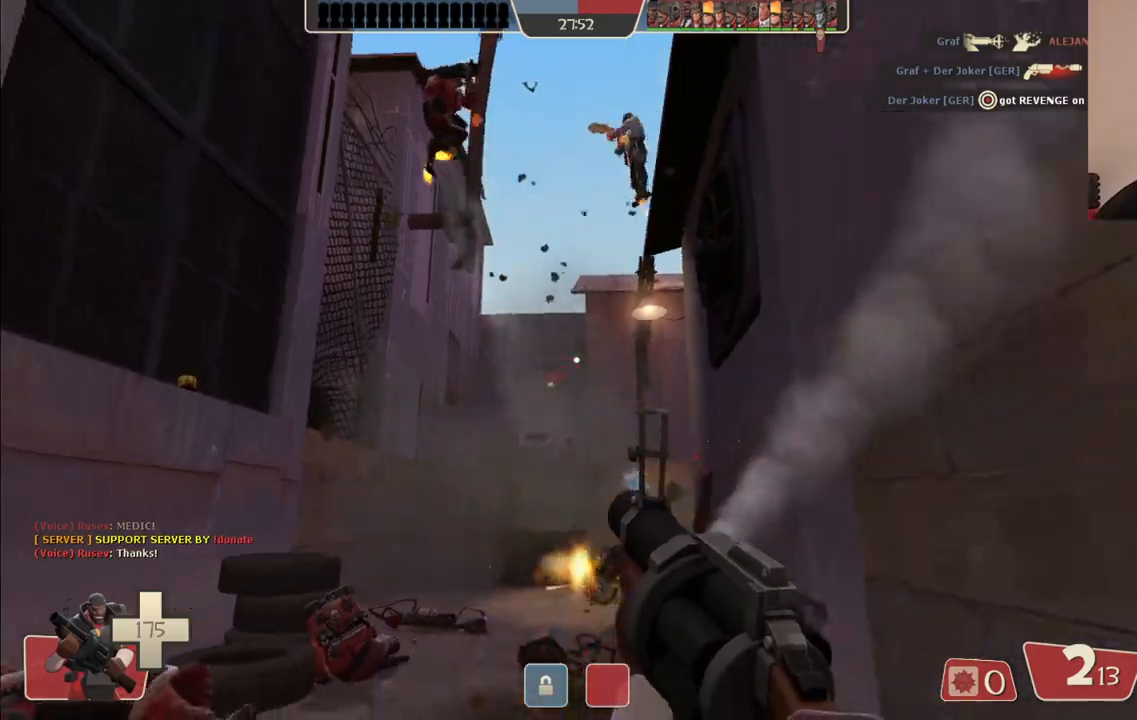
{"buttons": [], "left_stick": "down-left", "right_stick": "center", "events": [[100, "left_stick", "down-right"], [133, "R2", "up"], [250, "SQUARE", "down"], [333, "SQUARE", "up"], [417, "SQUARE", "down"], [483, "SQUARE", "up"], [483, "left_stick", "down-left"]]}
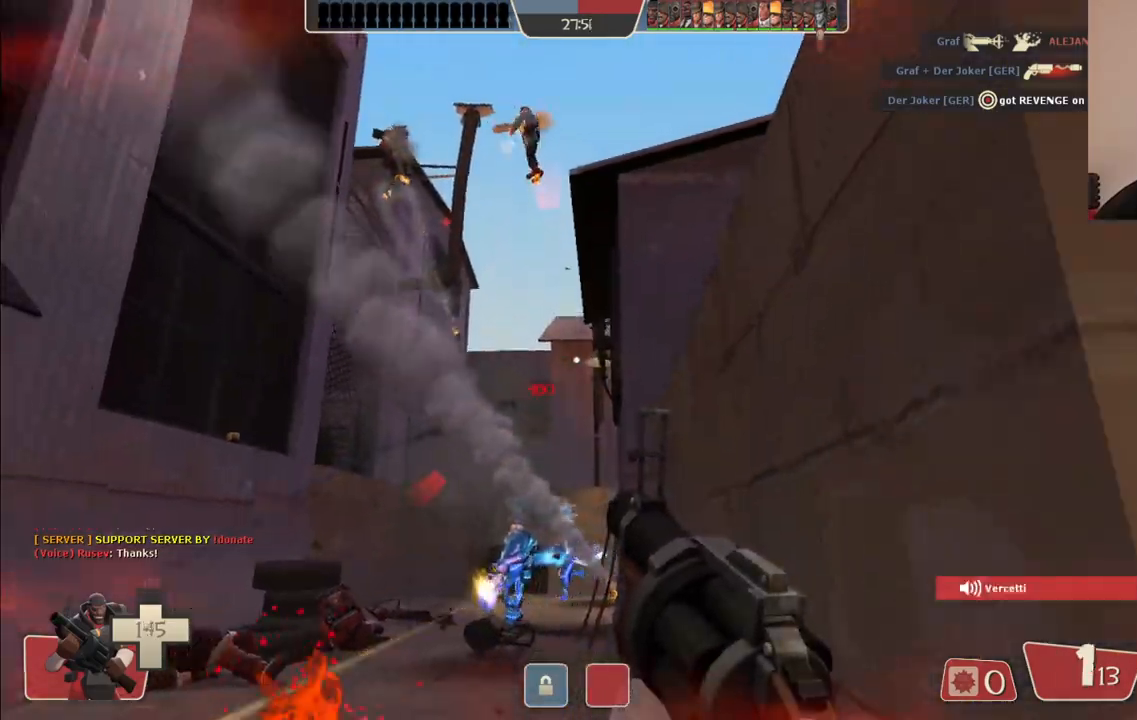
{"buttons": [], "left_stick": "down-left", "right_stick": "up", "events": [[50, "SQUARE", "down"], [150, "SQUARE", "up"], [217, "SQUARE", "down"], [317, "SQUARE", "up"], [500, "right_stick", "up"]]}
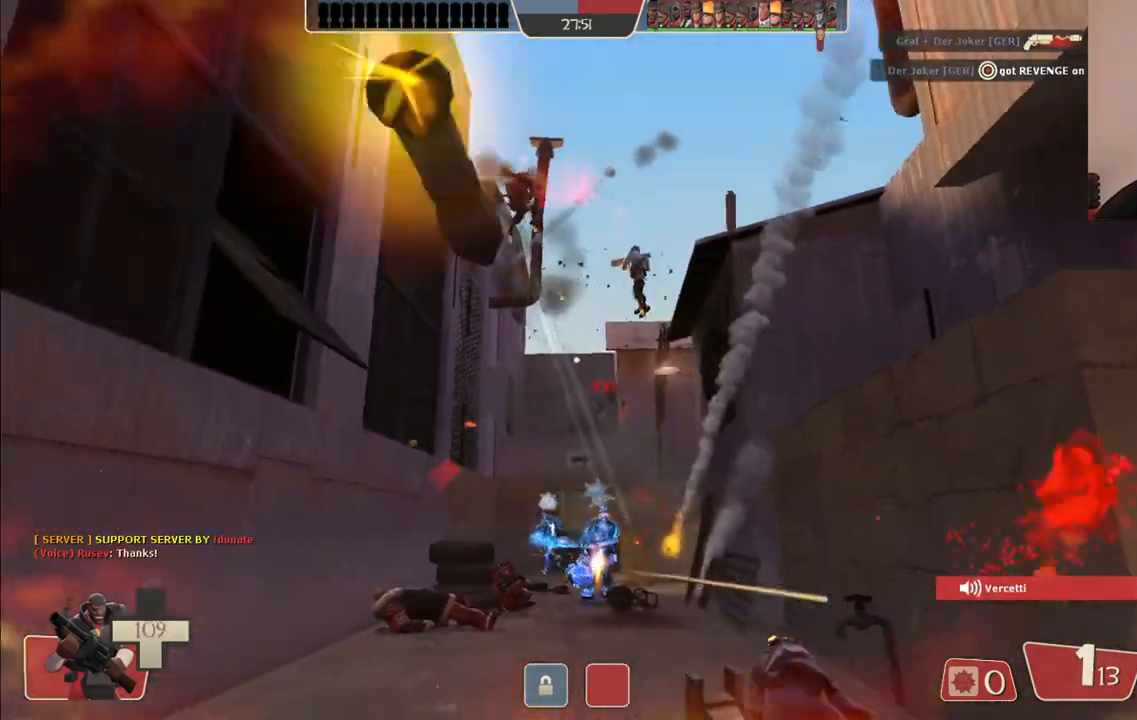
{"buttons": [], "left_stick": "down", "right_stick": "center", "events": [[183, "right_stick", "center"], [300, "left_stick", "down"]]}
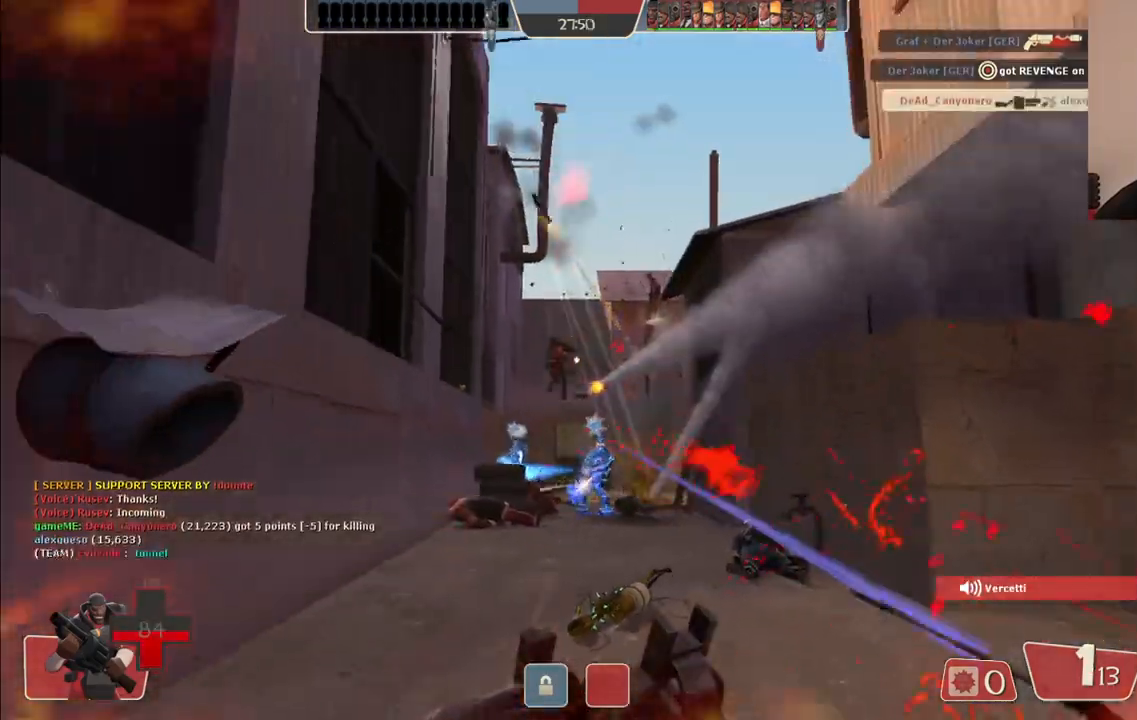
{"buttons": ["R2"], "left_stick": "down", "right_stick": "center", "events": [[217, "right_stick", "up"], [283, "right_stick", "center"], [350, "R2", "down"]]}
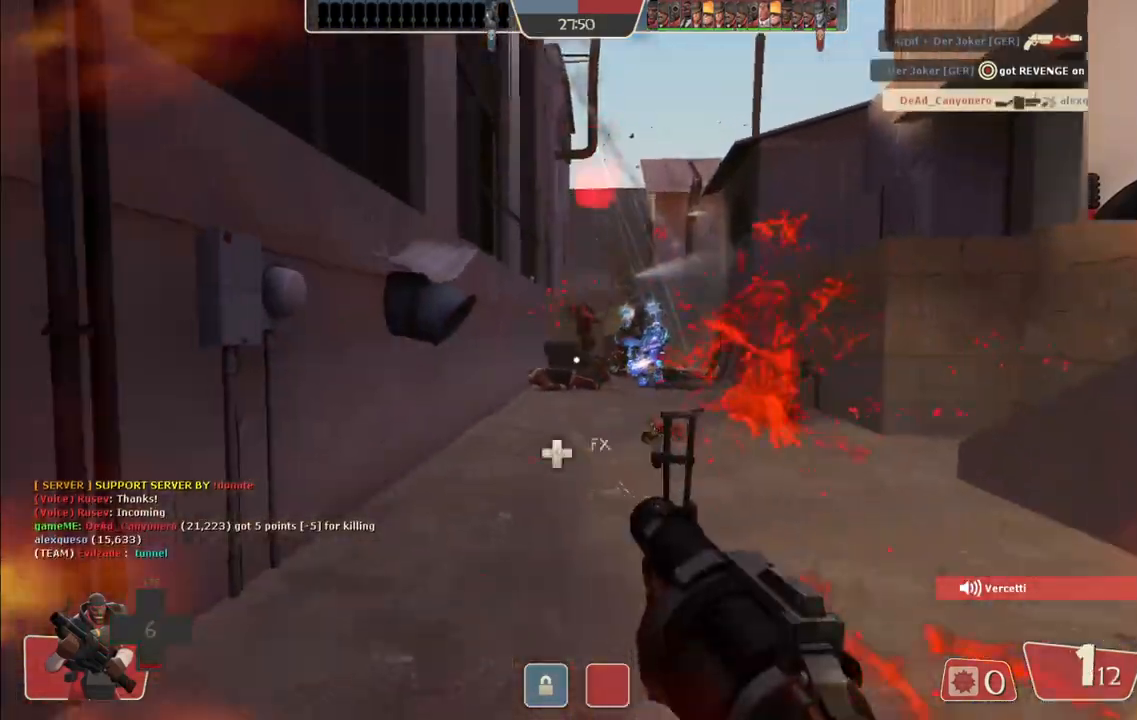
{"buttons": ["R2"], "left_stick": "down", "right_stick": "center", "events": [[67, "left_stick", "down-right"], [300, "left_stick", "down"]]}
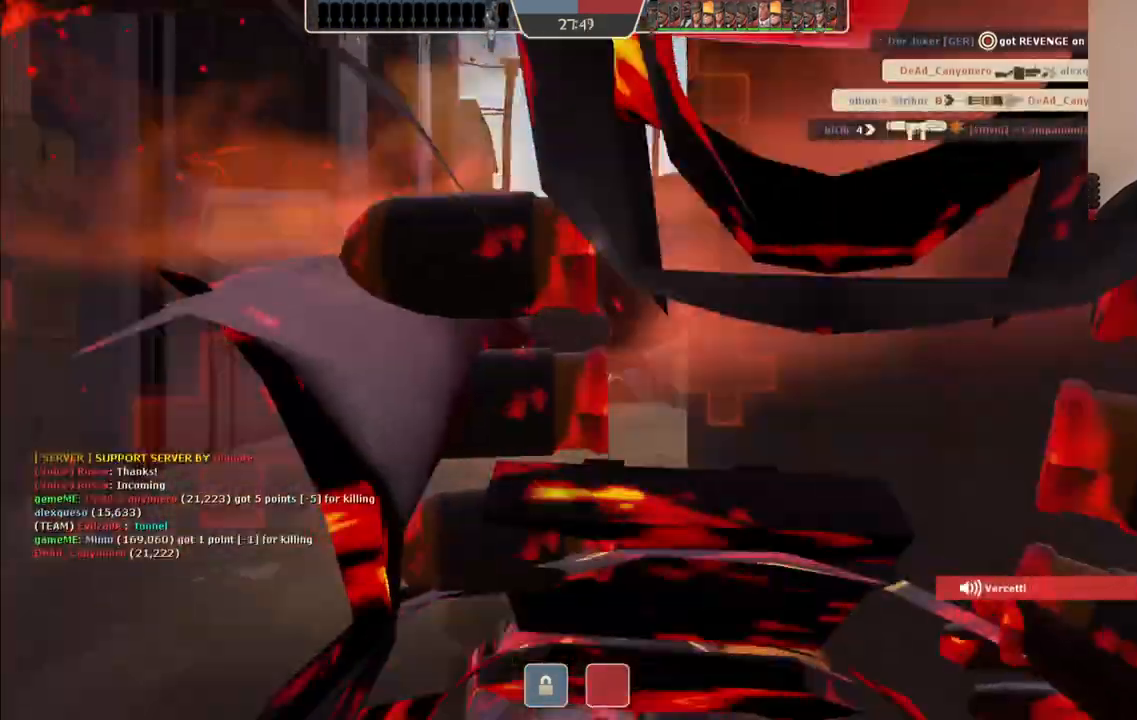
{"buttons": ["SQUARE"], "left_stick": "center", "right_stick": "center", "events": [[67, "left_stick", "down-right"], [183, "left_stick", "center"], [217, "R2", "up"], [400, "SQUARE", "down"]]}
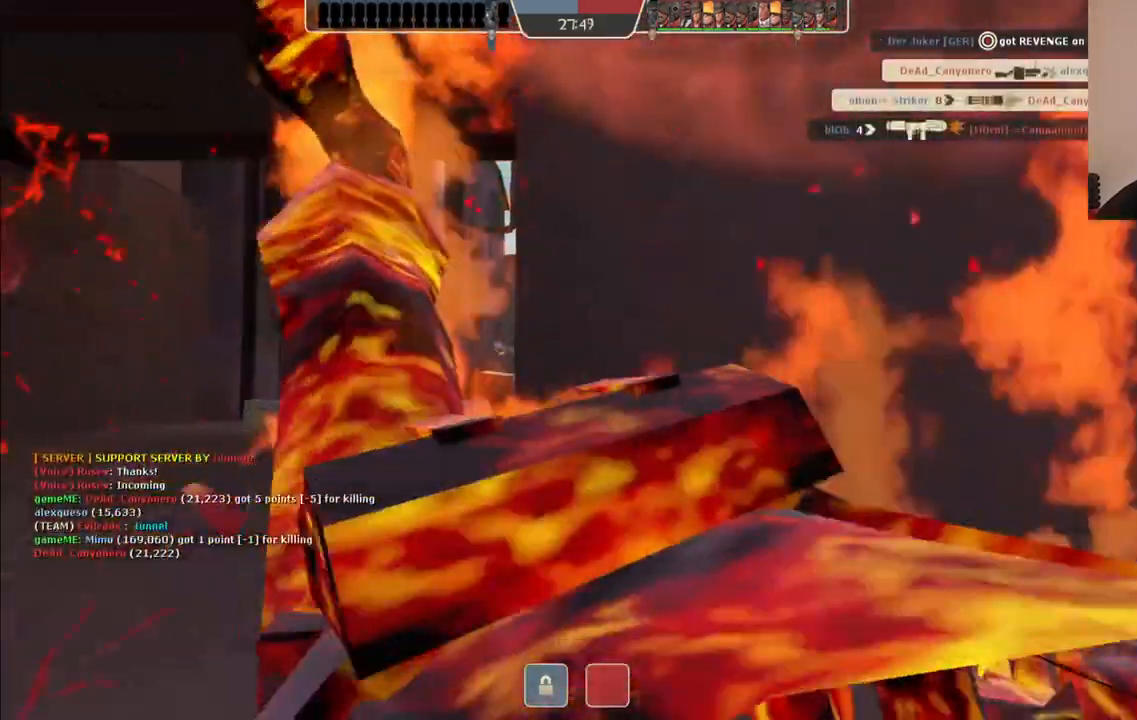
{"buttons": [], "left_stick": "center", "right_stick": "center", "events": [[133, "SQUARE", "up"], [217, "SQUARE", "down"], [300, "SQUARE", "up"], [383, "SQUARE", "down"], [467, "SQUARE", "up"]]}
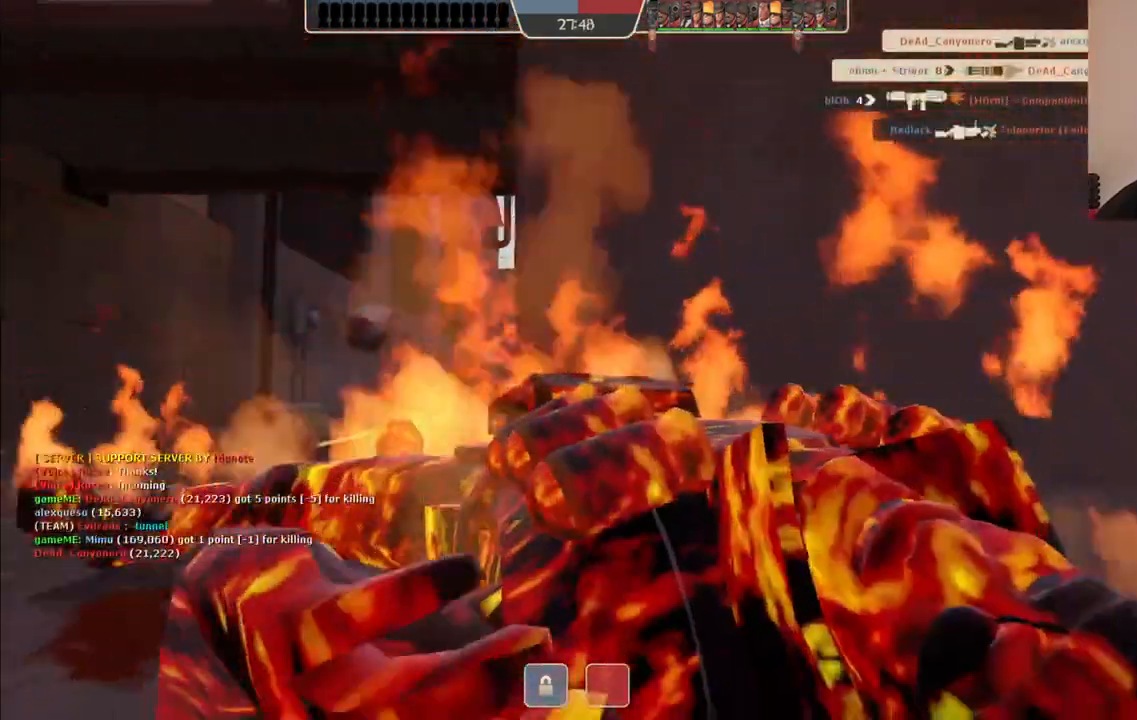
{"buttons": [], "left_stick": "center", "right_stick": "center", "events": [[17, "SQUARE", "down"], [133, "SQUARE", "up"]]}
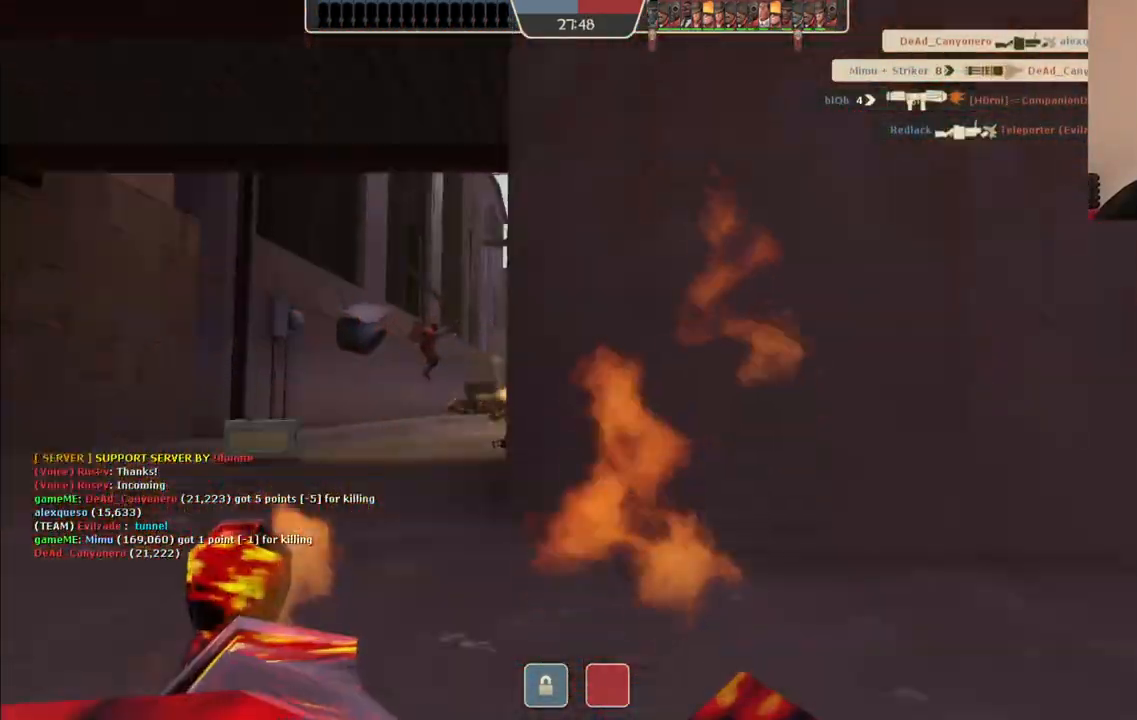
{"buttons": [], "left_stick": "up", "right_stick": "center", "events": [[350, "left_stick", "up"]]}
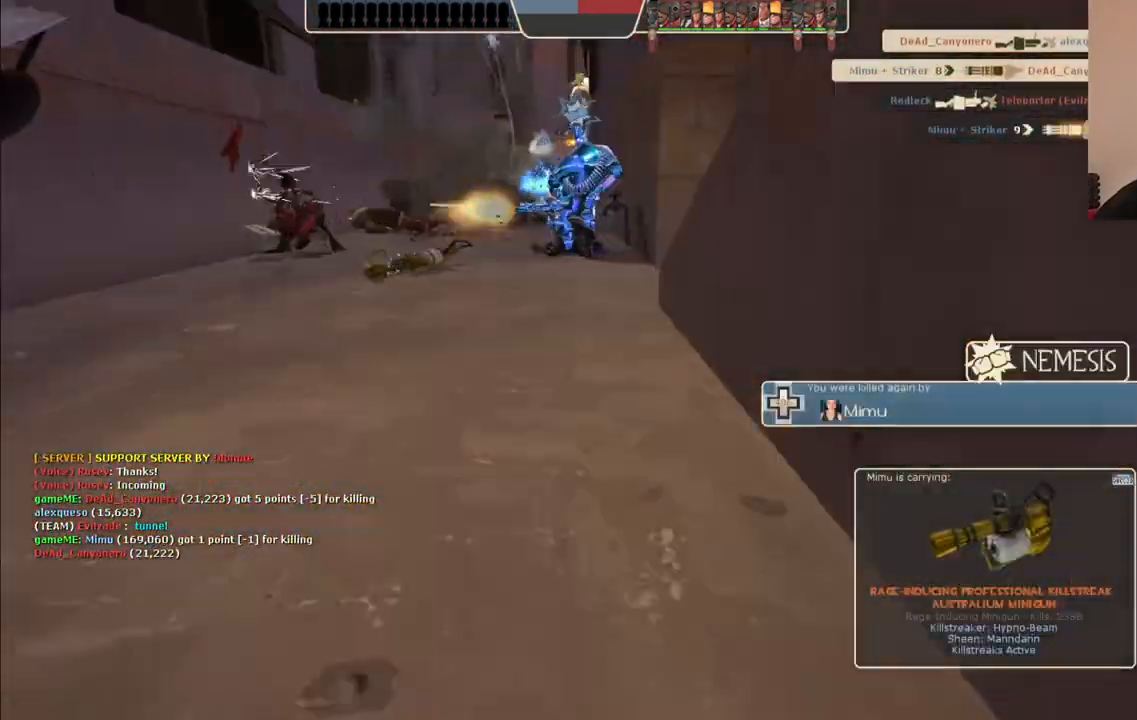
{"buttons": [], "left_stick": "up", "right_stick": "center", "events": []}
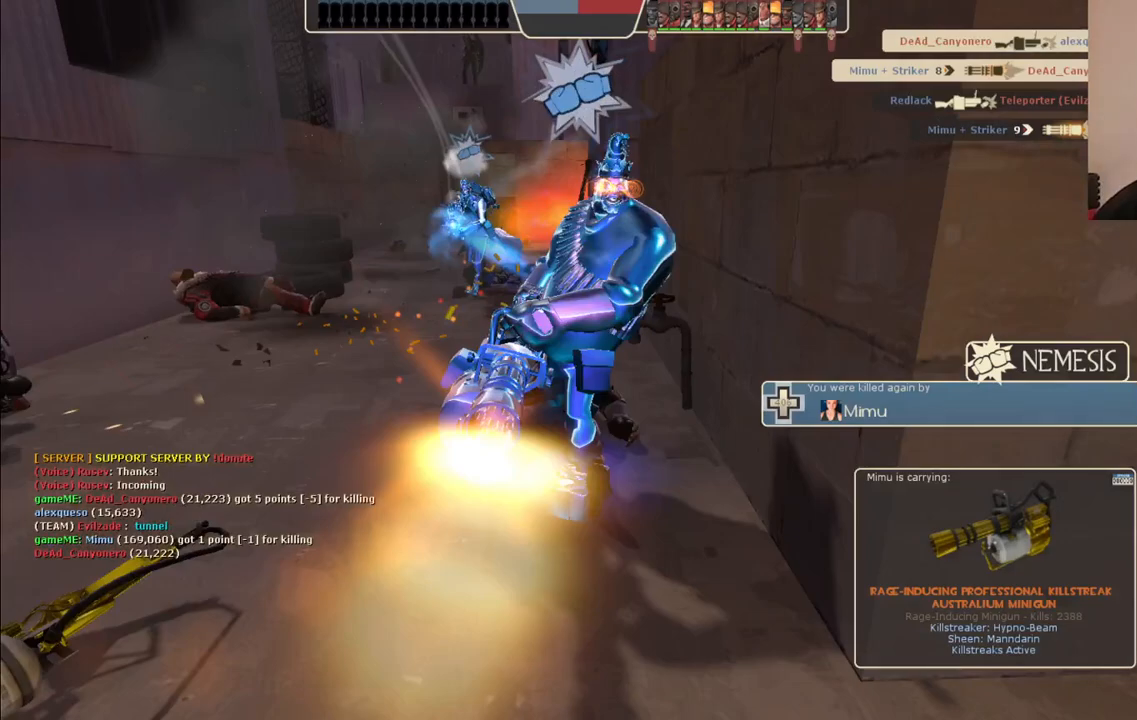
{"buttons": [], "left_stick": "center", "right_stick": "center", "events": [[333, "left_stick", "center"]]}
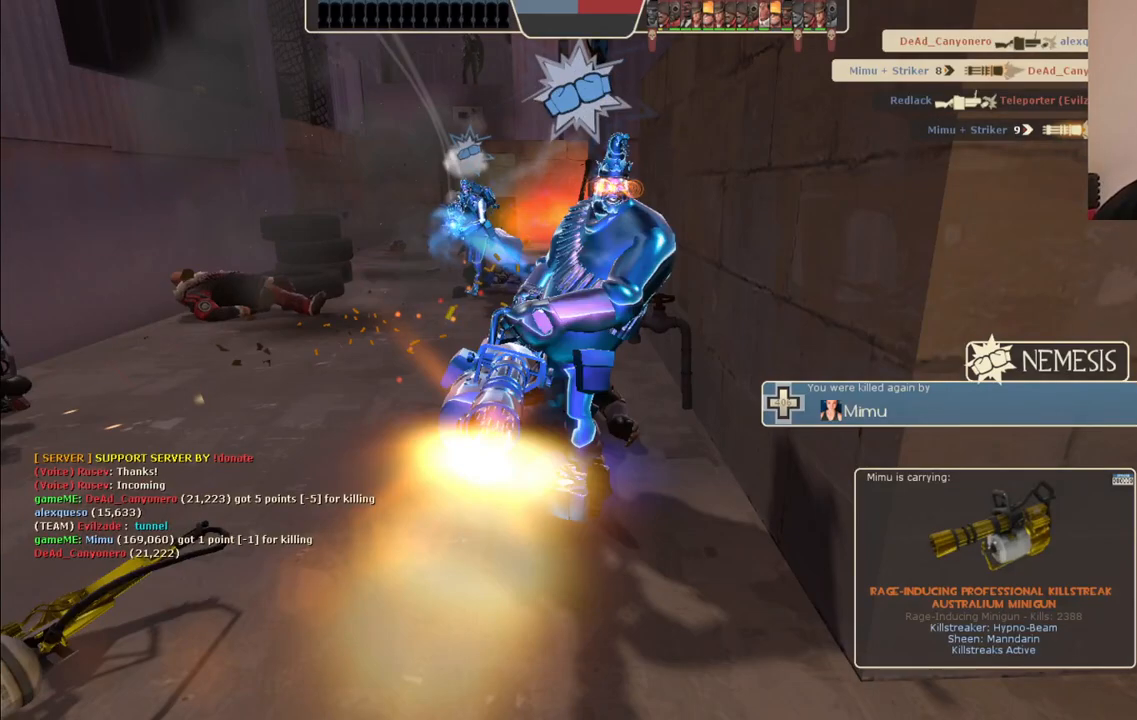
{"buttons": [], "left_stick": "center", "right_stick": "center", "events": []}
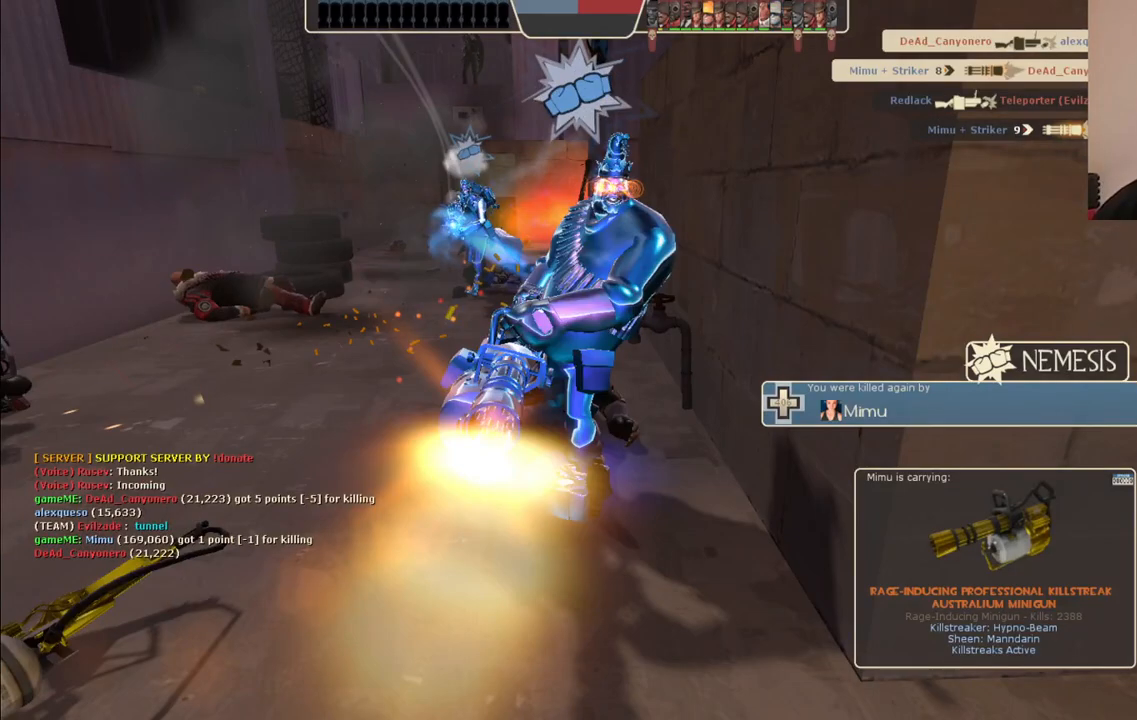
{"buttons": [], "left_stick": "center", "right_stick": "center", "events": []}
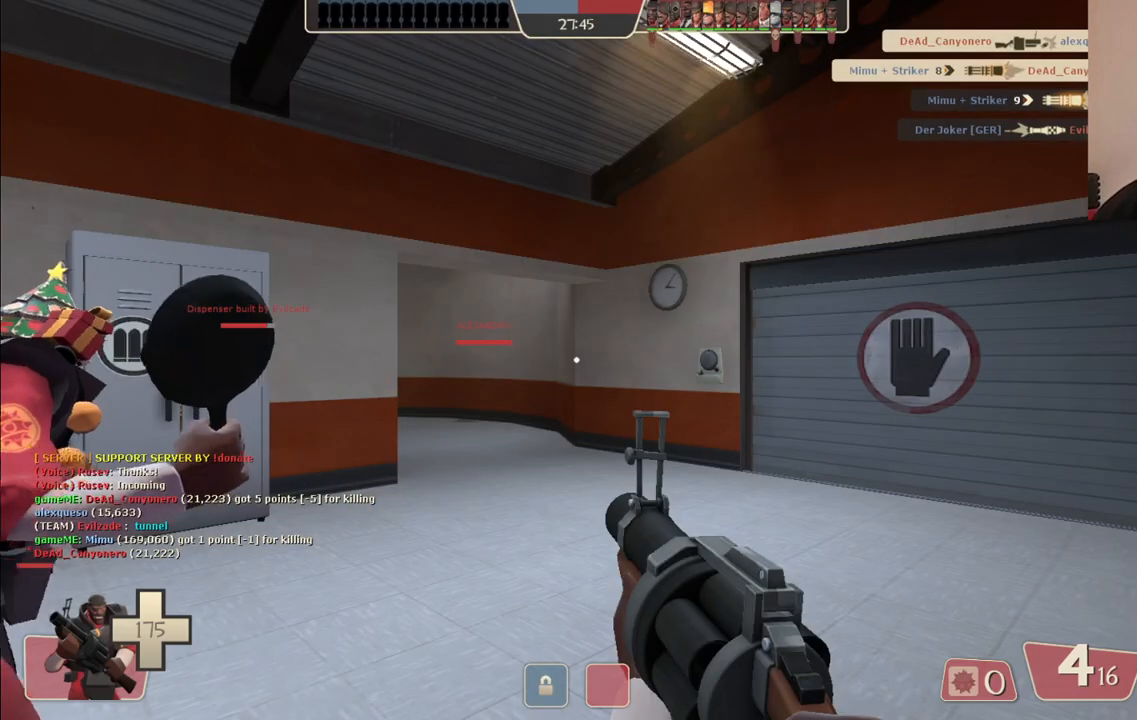
{"buttons": [], "left_stick": "up", "right_stick": "center", "events": [[350, "left_stick", "up"]]}
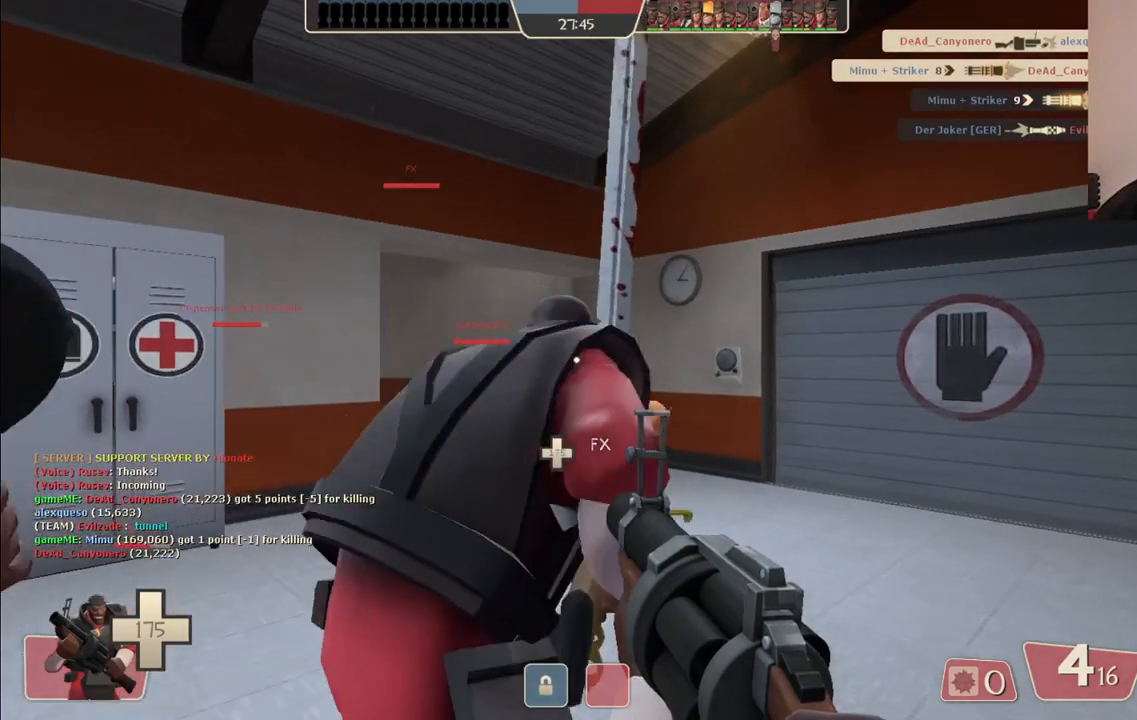
{"buttons": [], "left_stick": "up", "right_stick": "left", "events": [[33, "SQUARE", "down"], [117, "SQUARE", "up"], [183, "SQUARE", "down"], [300, "SQUARE", "up"], [500, "right_stick", "left"]]}
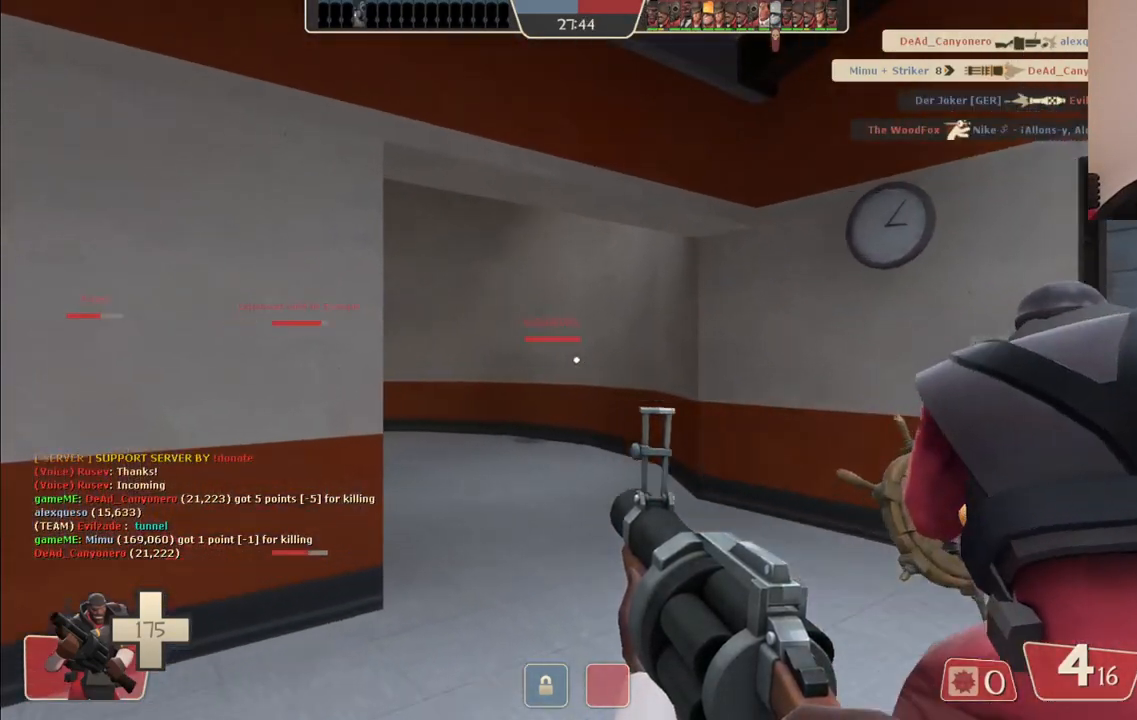
{"buttons": [], "left_stick": "up", "right_stick": "center", "events": [[83, "right_stick", "center"], [217, "SQUARE", "down"], [267, "SQUARE", "up"], [333, "SQUARE", "down"], [433, "SQUARE", "up"]]}
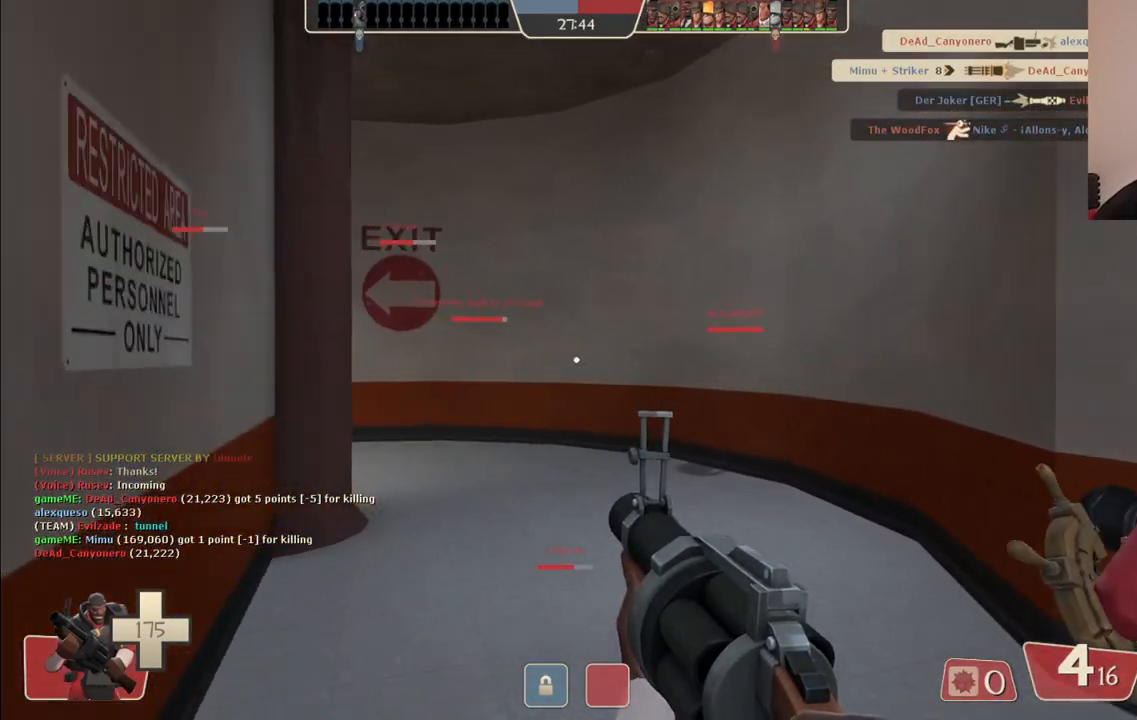
{"buttons": [], "left_stick": "up", "right_stick": "center", "events": [[167, "right_stick", "left"], [233, "right_stick", "center"]]}
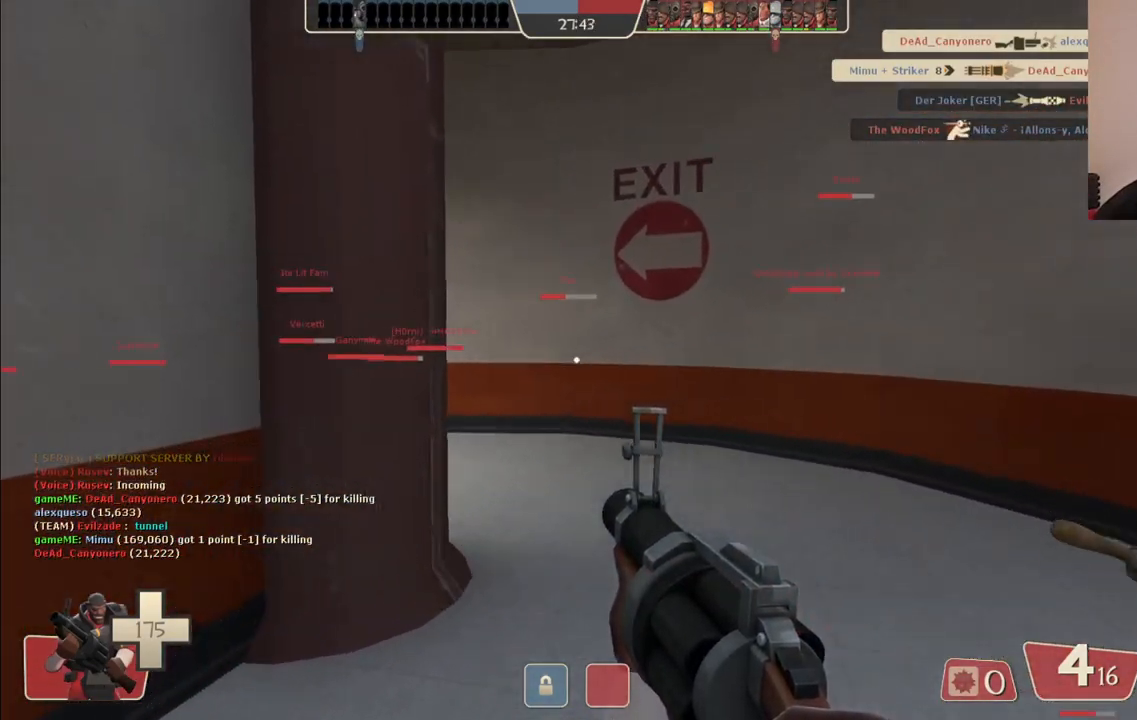
{"buttons": [], "left_stick": "up", "right_stick": "center", "events": [[183, "right_stick", "left"], [250, "right_stick", "center"]]}
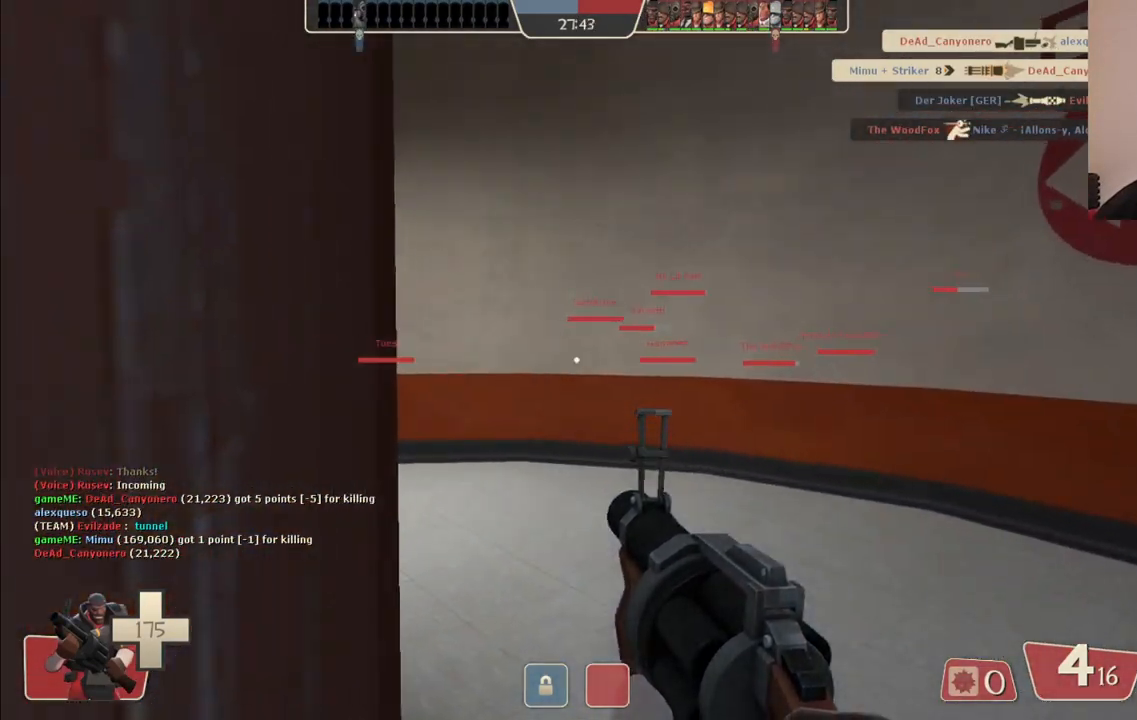
{"buttons": ["SQUARE"], "left_stick": "up-left", "right_stick": "center", "events": [[100, "right_stick", "left"], [233, "right_stick", "center"], [367, "SQUARE", "down"], [433, "SQUARE", "up"], [500, "SQUARE", "down"], [500, "left_stick", "up-left"]]}
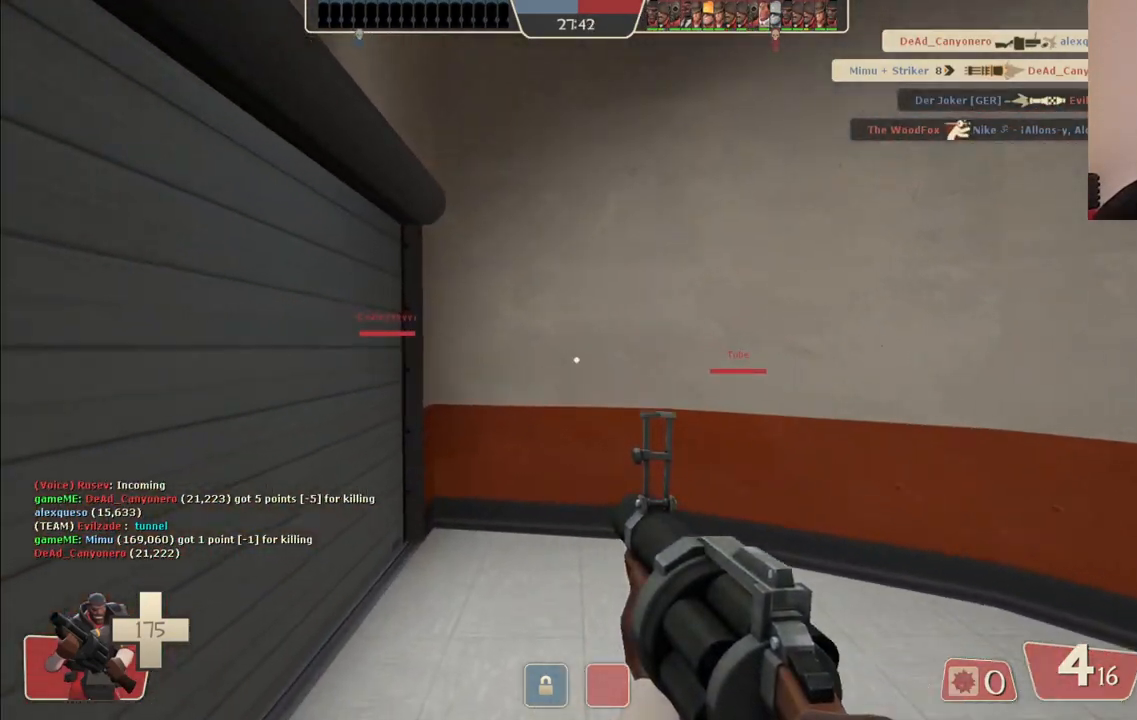
{"buttons": [], "left_stick": "up-left", "right_stick": "center", "events": [[83, "SQUARE", "up"], [250, "right_stick", "left"], [350, "right_stick", "center"]]}
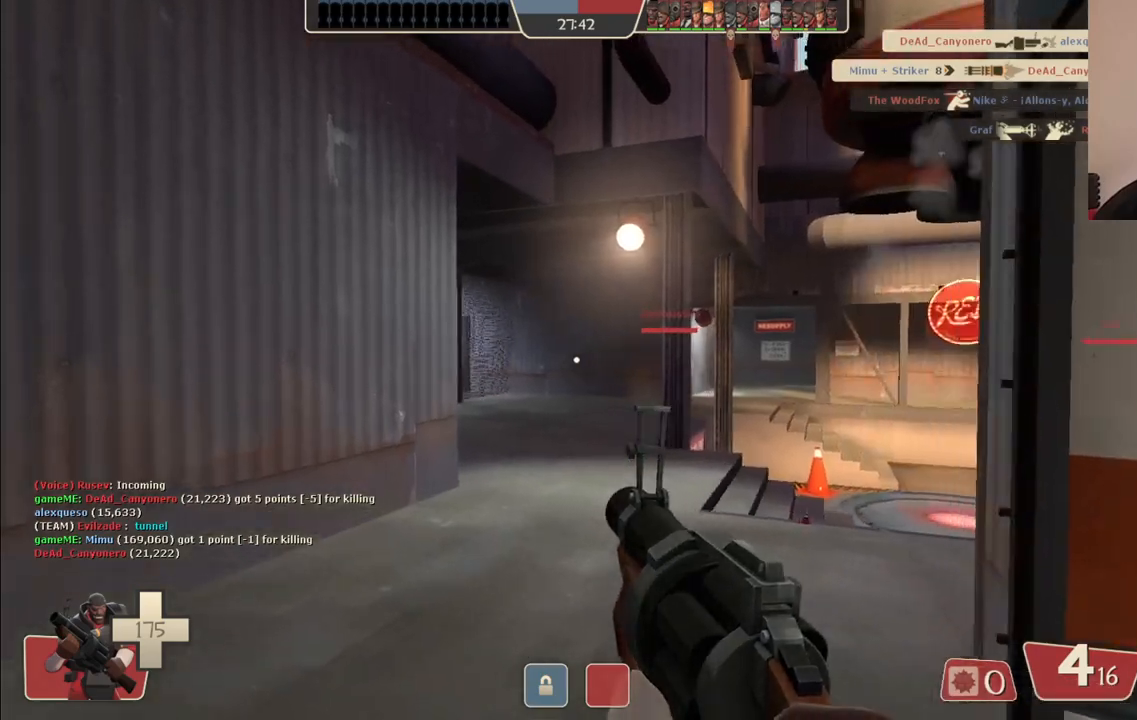
{"buttons": [], "left_stick": "up-left", "right_stick": "center", "events": [[33, "right_stick", "right"], [183, "right_stick", "center"], [300, "right_stick", "right"], [433, "right_stick", "center"]]}
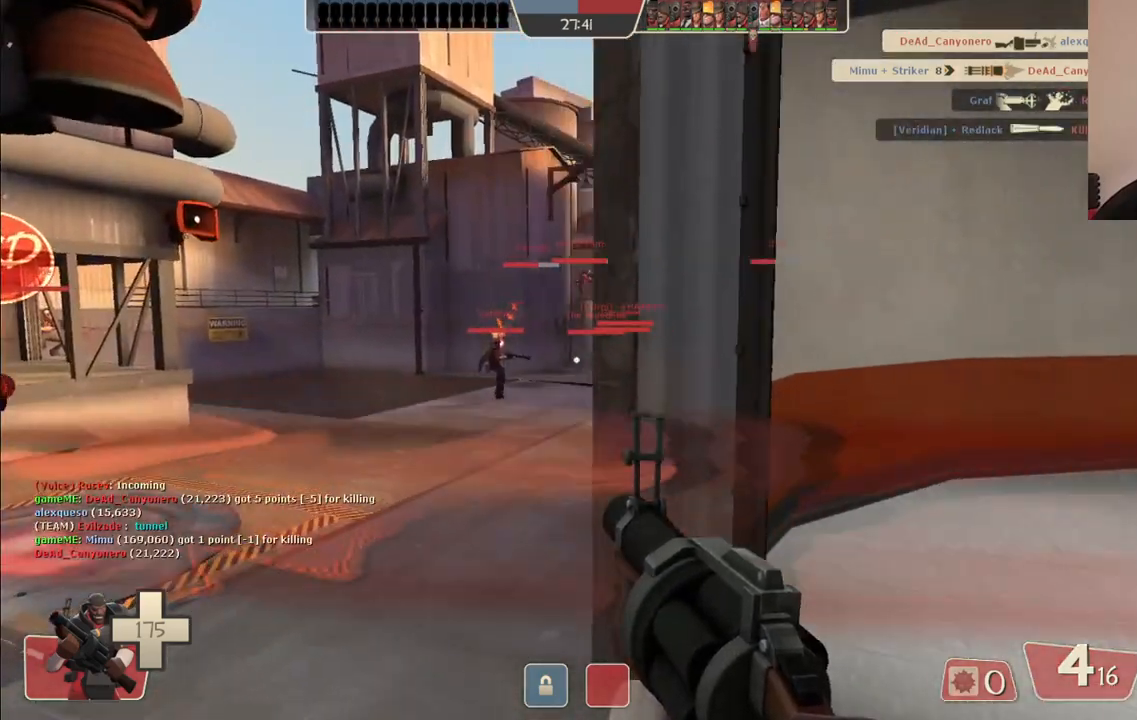
{"buttons": [], "left_stick": "up-left", "right_stick": "center", "events": []}